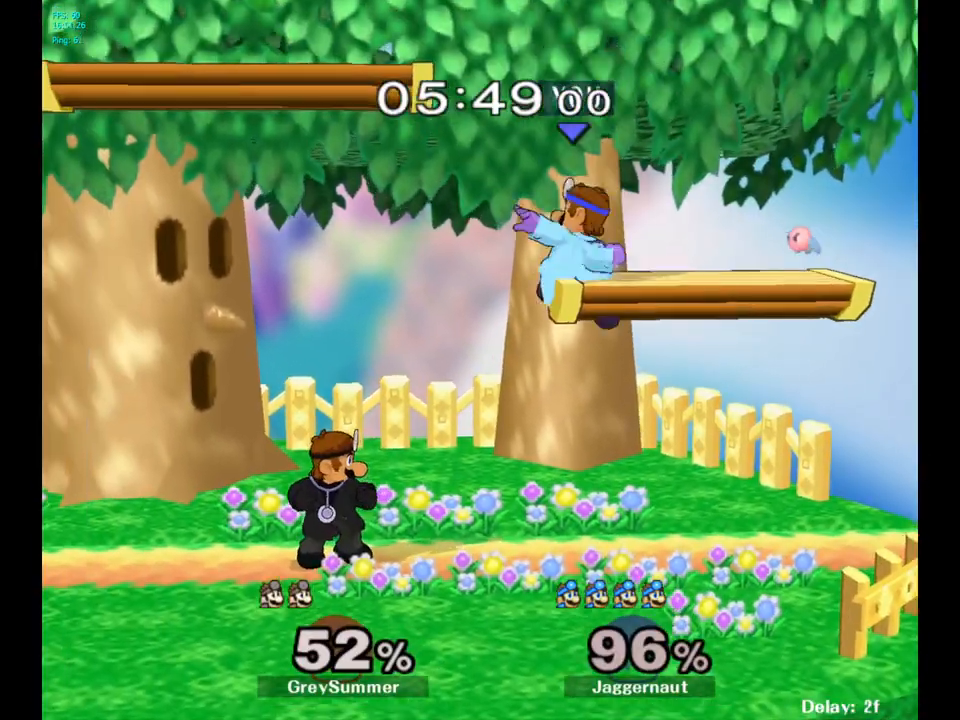
Gameplay with a controller (Nintendo layout); each line is a JSON object with the inputs held at the frame after it. "events" lists button and stick changes between this image and that frame as [ms after this image, input, new state], when the widget could be followed in between. Not read: L3 R3.
{"buttons": ["R1"], "left_stick": "center", "right_stick": "center", "events": [[67, "right_stick", "center"], [133, "left_stick", "left"], [267, "left_stick", "center"], [317, "R1", "down"], [317, "left_stick", "down"], [500, "left_stick", "center"]]}
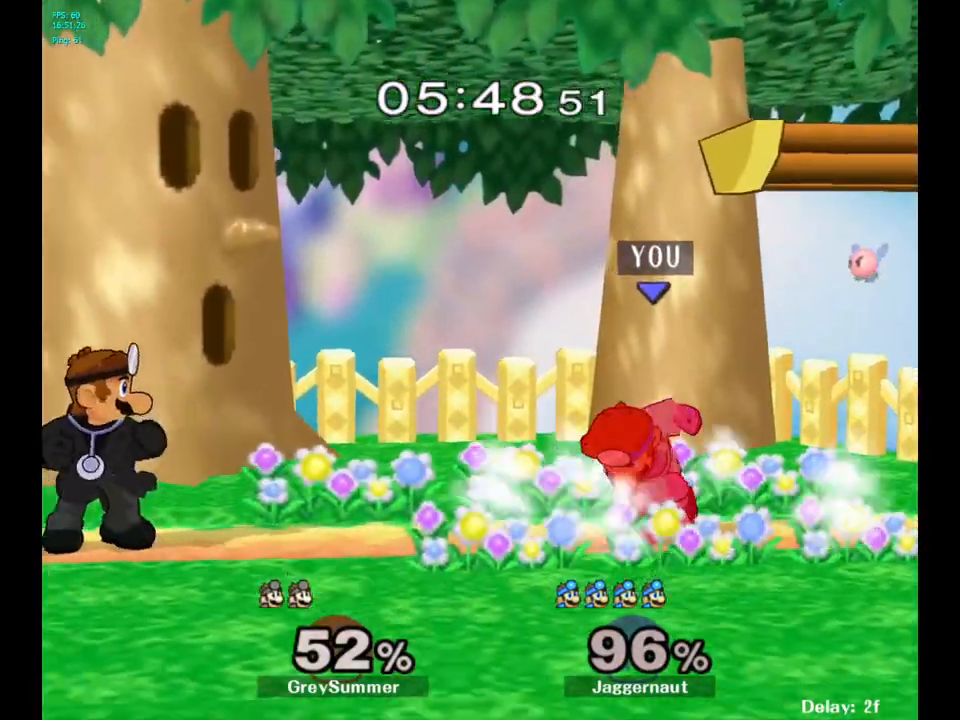
{"buttons": [], "left_stick": "center", "right_stick": "center", "events": [[133, "left_stick", "right"], [383, "left_stick", "center"], [417, "R1", "up"]]}
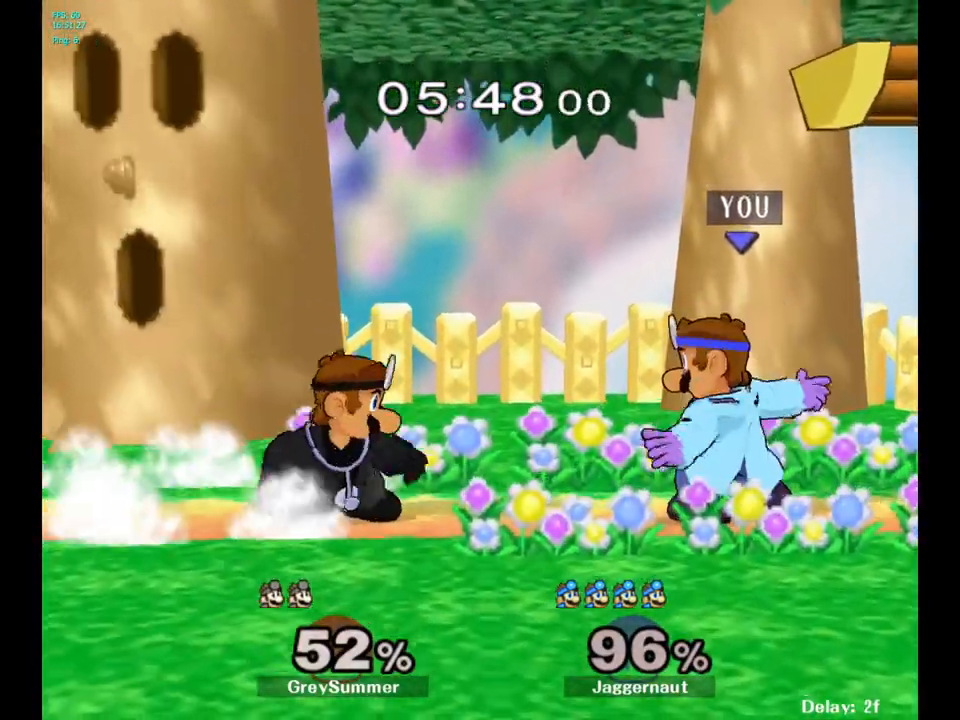
{"buttons": [], "left_stick": "left", "right_stick": "center", "events": [[150, "Y", "down"], [200, "left_stick", "down-right"], [217, "R1", "down"], [317, "Y", "up"], [350, "R1", "up"], [367, "left_stick", "center"], [500, "left_stick", "left"]]}
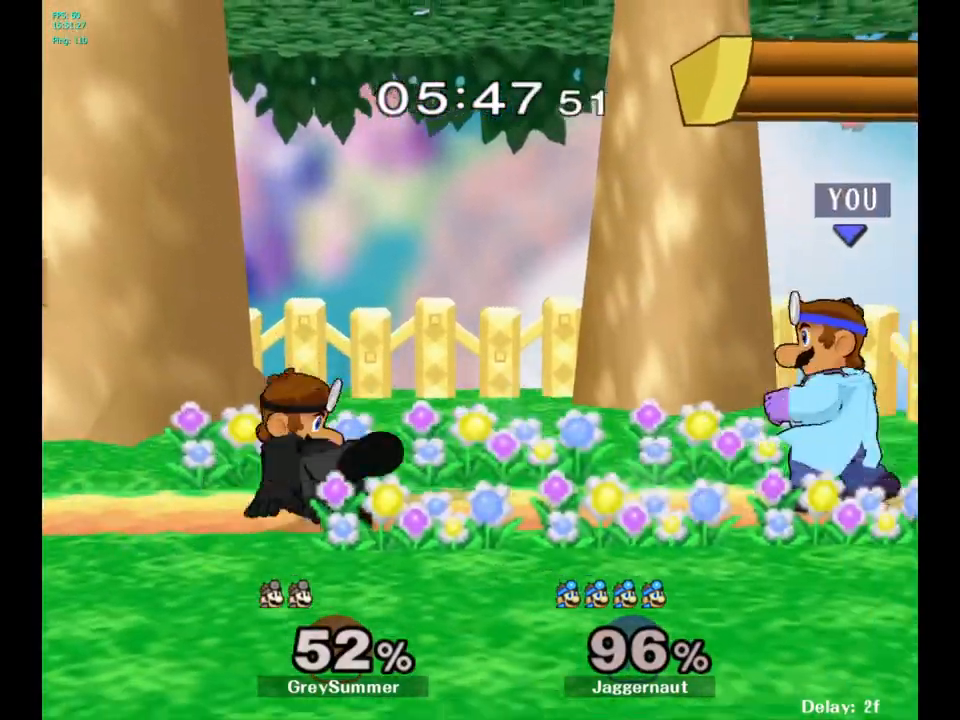
{"buttons": [], "left_stick": "center", "right_stick": "center", "events": [[100, "Y", "down"], [200, "Y", "up"], [333, "left_stick", "center"], [433, "right_stick", "down"], [500, "right_stick", "center"]]}
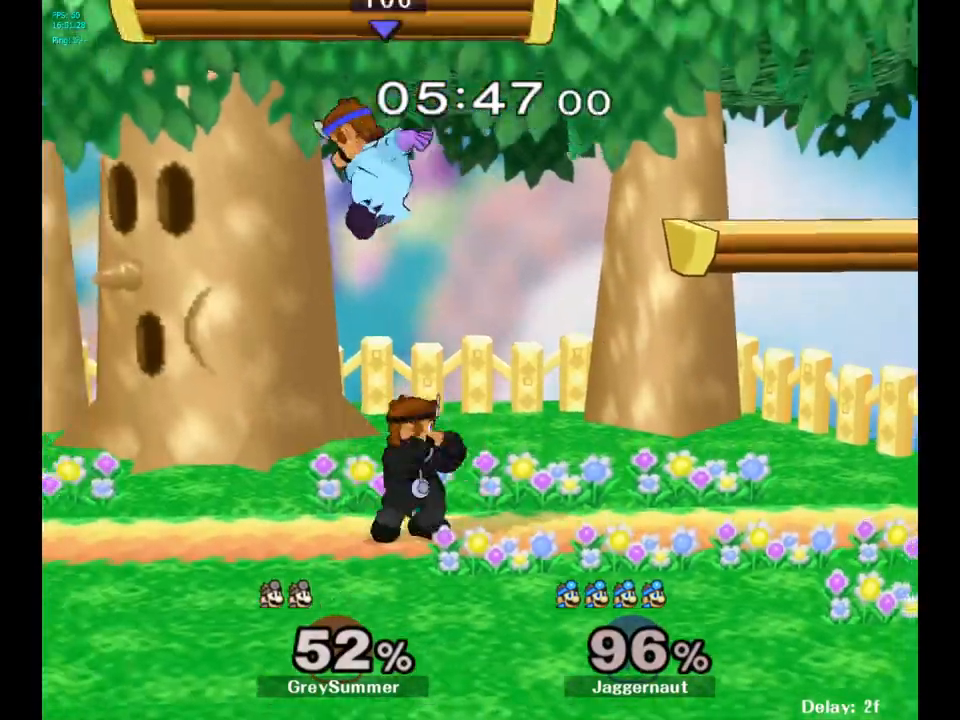
{"buttons": ["R1"], "left_stick": "center", "right_stick": "center", "events": [[67, "left_stick", "down"], [250, "left_stick", "left"], [317, "R1", "down"], [450, "left_stick", "center"]]}
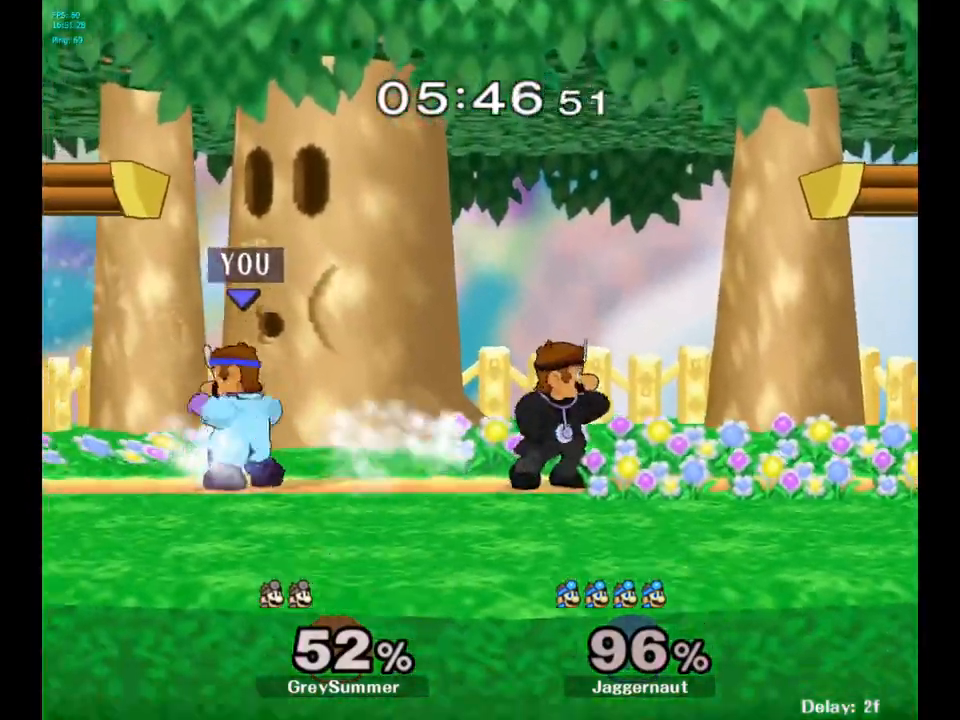
{"buttons": [], "left_stick": "center", "right_stick": "center", "events": [[117, "left_stick", "left"], [300, "R1", "up"], [367, "left_stick", "center"]]}
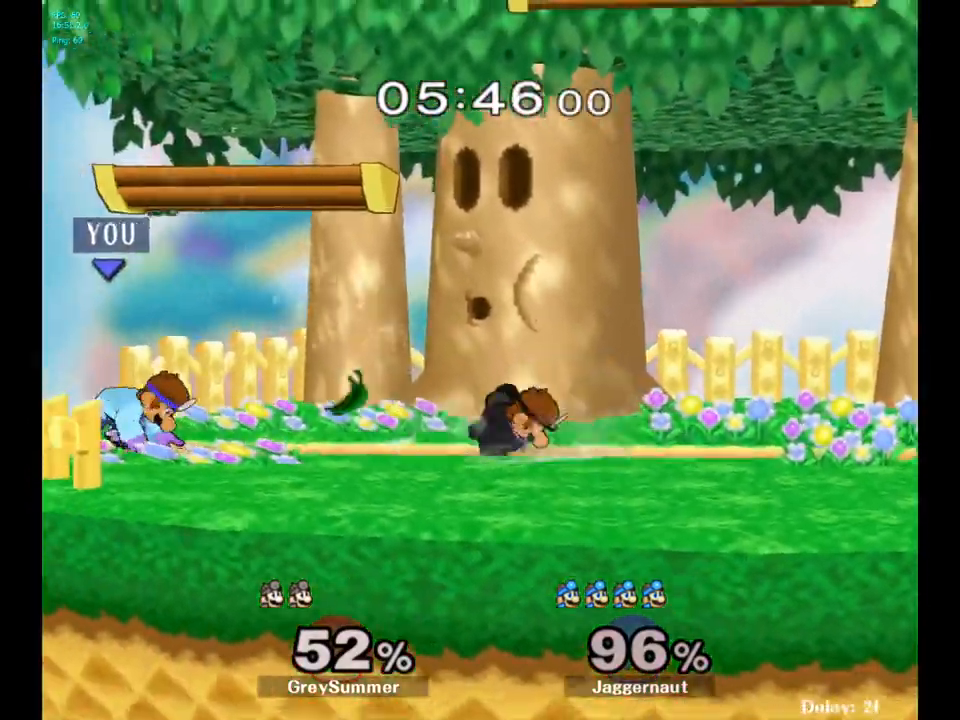
{"buttons": [], "left_stick": "right", "right_stick": "center", "events": [[133, "left_stick", "right"], [183, "Y", "down"], [233, "Y", "up"], [383, "right_stick", "down"], [450, "right_stick", "center"]]}
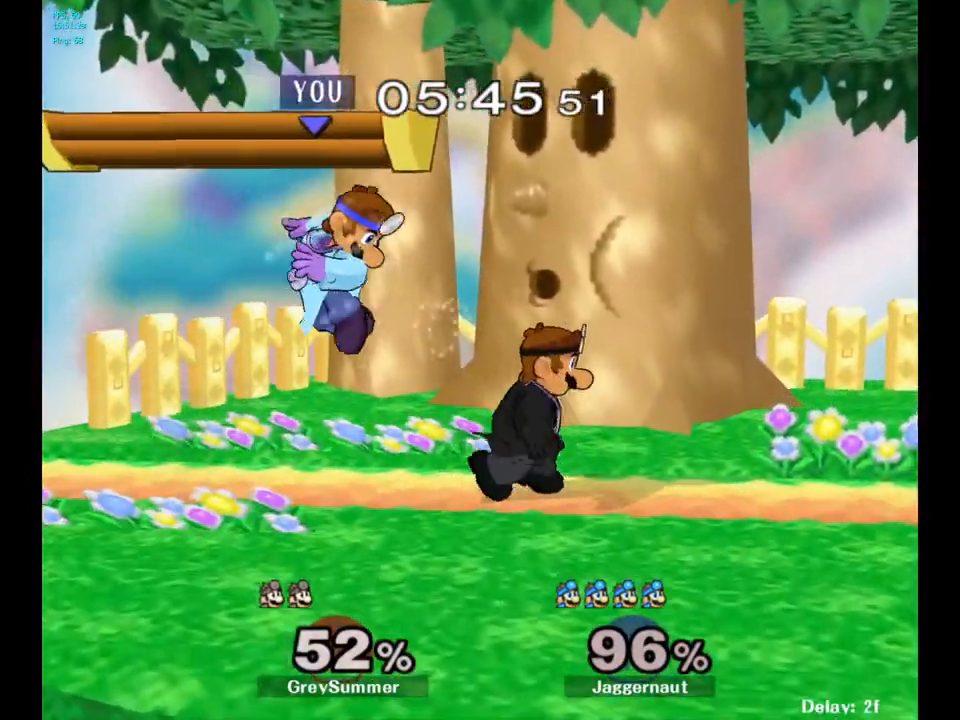
{"buttons": [], "left_stick": "up", "right_stick": "center", "events": [[300, "R1", "down"], [350, "left_stick", "up-right"], [467, "left_stick", "up"], [483, "R1", "up"]]}
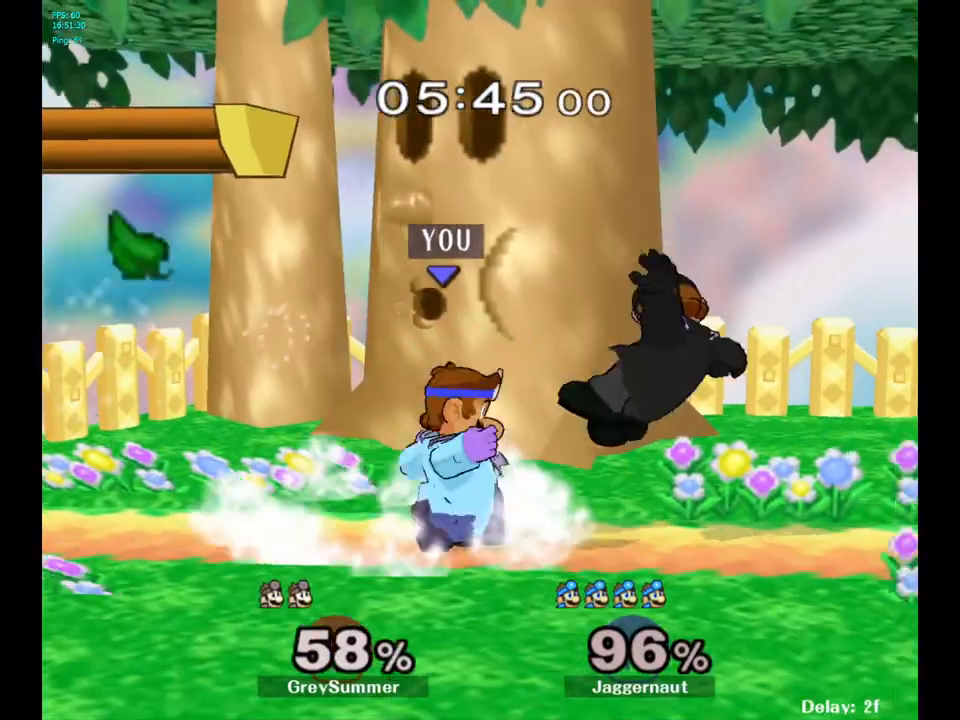
{"buttons": [], "left_stick": "up-right", "right_stick": "center", "events": [[83, "A", "down"], [183, "A", "up"], [217, "left_stick", "up-right"], [267, "A", "down"], [317, "A", "up"]]}
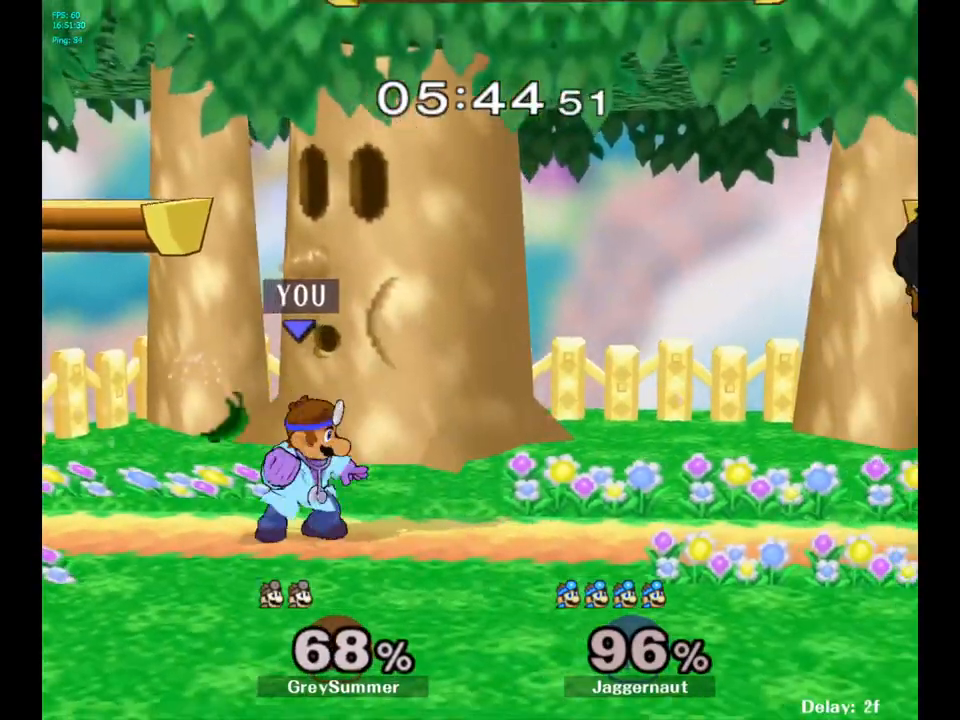
{"buttons": [], "left_stick": "right", "right_stick": "center", "events": [[50, "left_stick", "center"], [167, "left_stick", "right"]]}
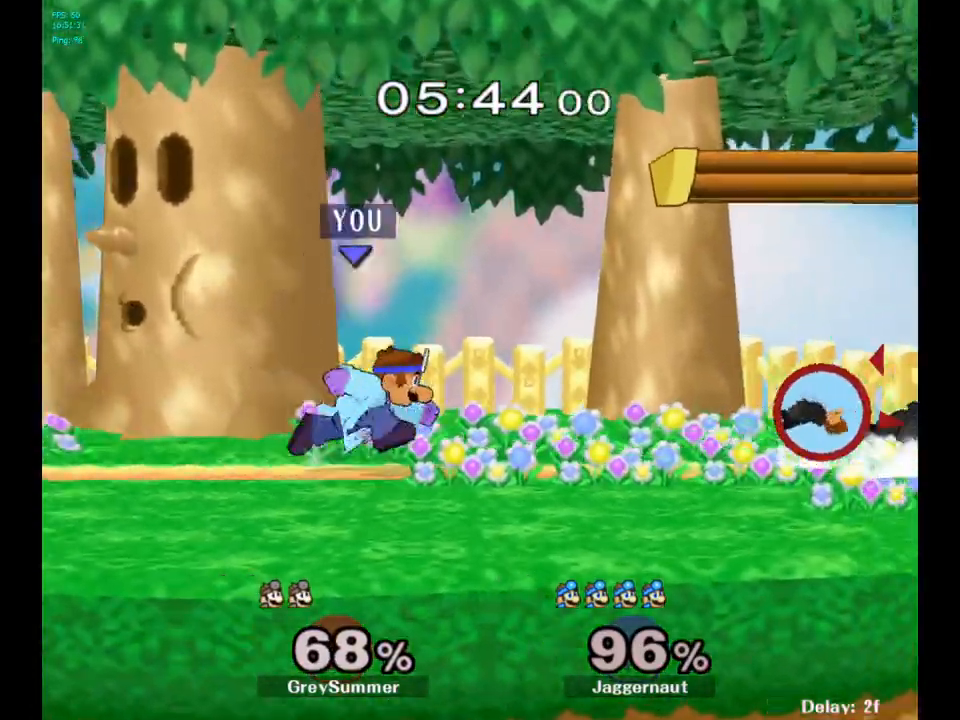
{"buttons": ["R1"], "left_stick": "down", "right_stick": "center", "events": [[67, "Y", "down"], [67, "left_stick", "center"], [100, "Y", "up"], [217, "B", "down"], [317, "B", "up"], [467, "left_stick", "down"], [500, "R1", "down"]]}
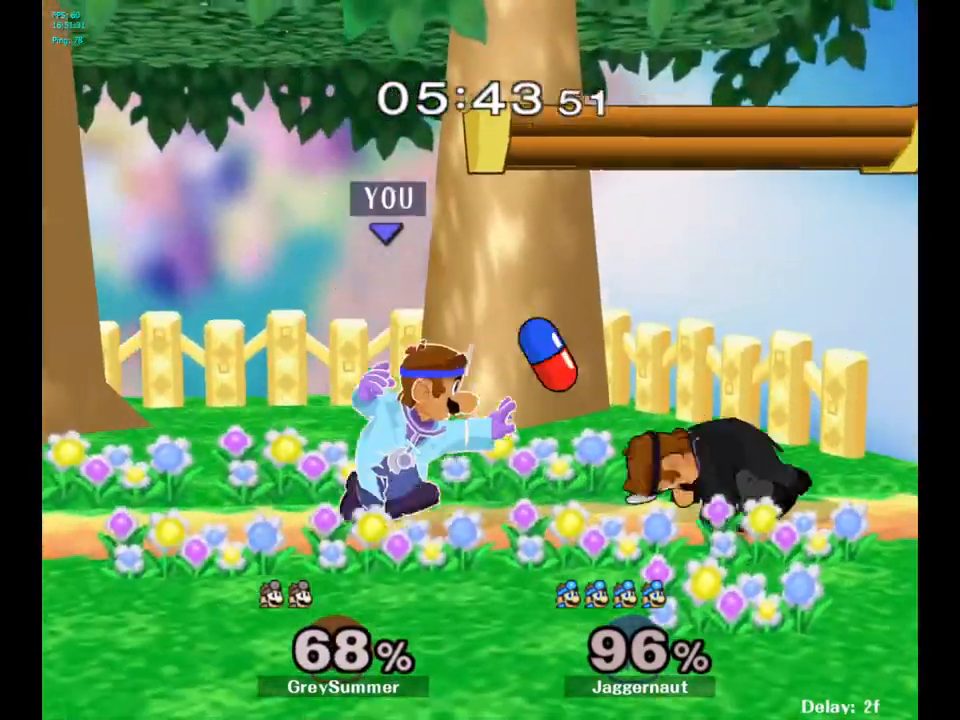
{"buttons": ["A"], "left_stick": "center", "right_stick": "center", "events": [[167, "R1", "up"], [183, "left_stick", "center"], [417, "A", "down"]]}
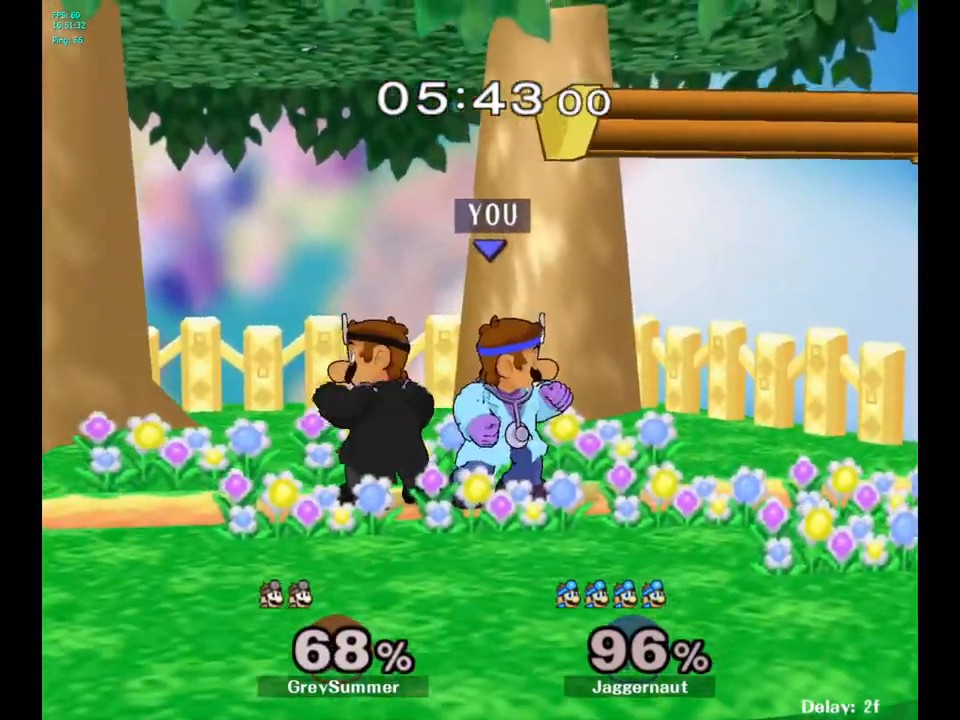
{"buttons": [], "left_stick": "center", "right_stick": "center", "events": [[17, "A", "up"], [133, "left_stick", "left"], [200, "left_stick", "center"], [217, "A", "down"], [350, "A", "up"]]}
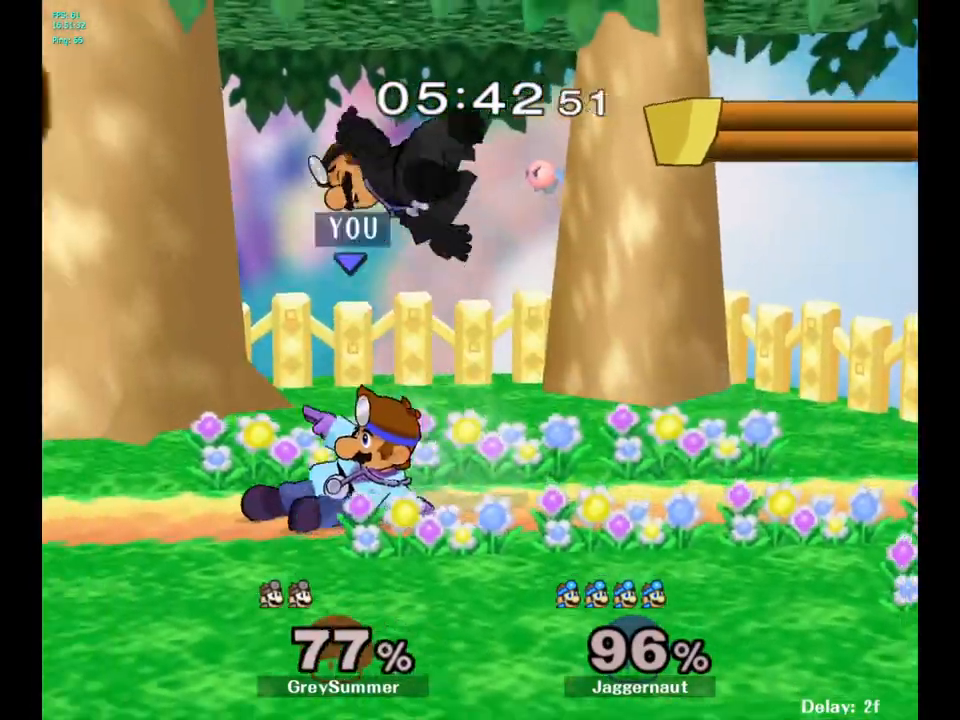
{"buttons": ["A"], "left_stick": "up", "right_stick": "center", "events": [[300, "left_stick", "up-right"], [483, "left_stick", "up"], [500, "A", "down"]]}
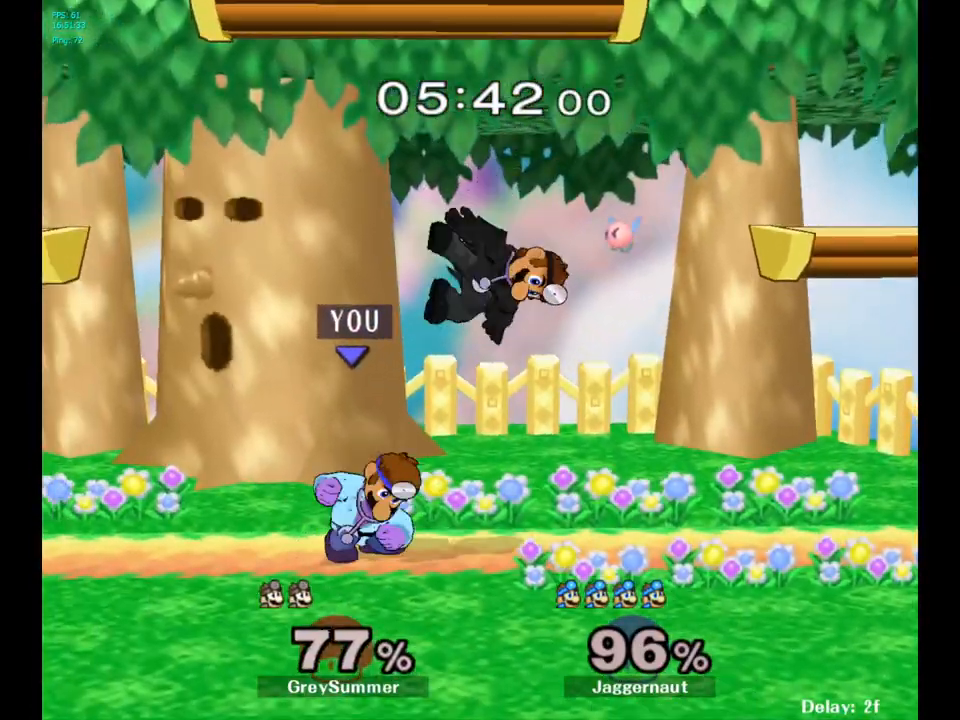
{"buttons": [], "left_stick": "center", "right_stick": "center", "events": [[150, "A", "up"], [417, "left_stick", "center"]]}
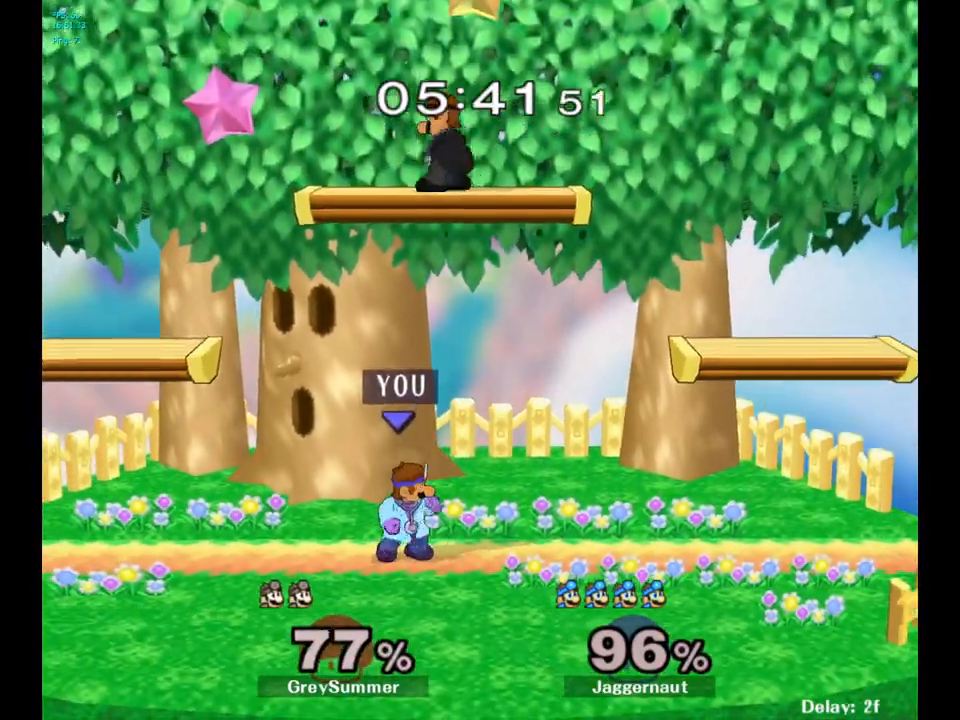
{"buttons": [], "left_stick": "up-right", "right_stick": "center", "events": [[33, "left_stick", "up"], [50, "Y", "down"], [150, "A", "down"], [233, "Y", "up"], [333, "A", "up"], [467, "left_stick", "up-right"]]}
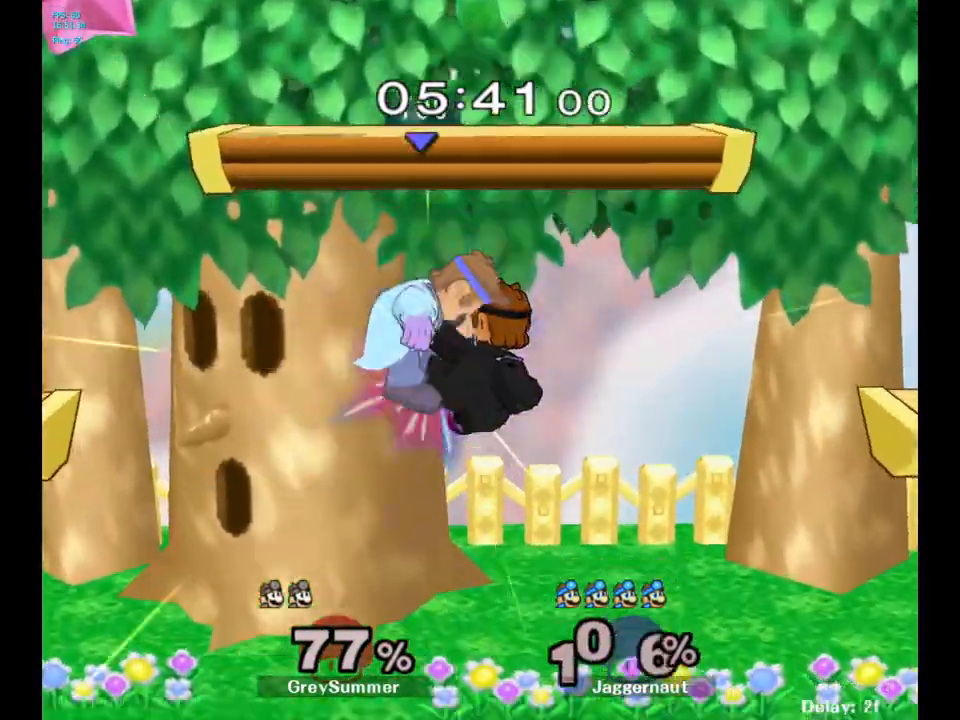
{"buttons": [], "left_stick": "center", "right_stick": "center", "events": [[383, "left_stick", "center"]]}
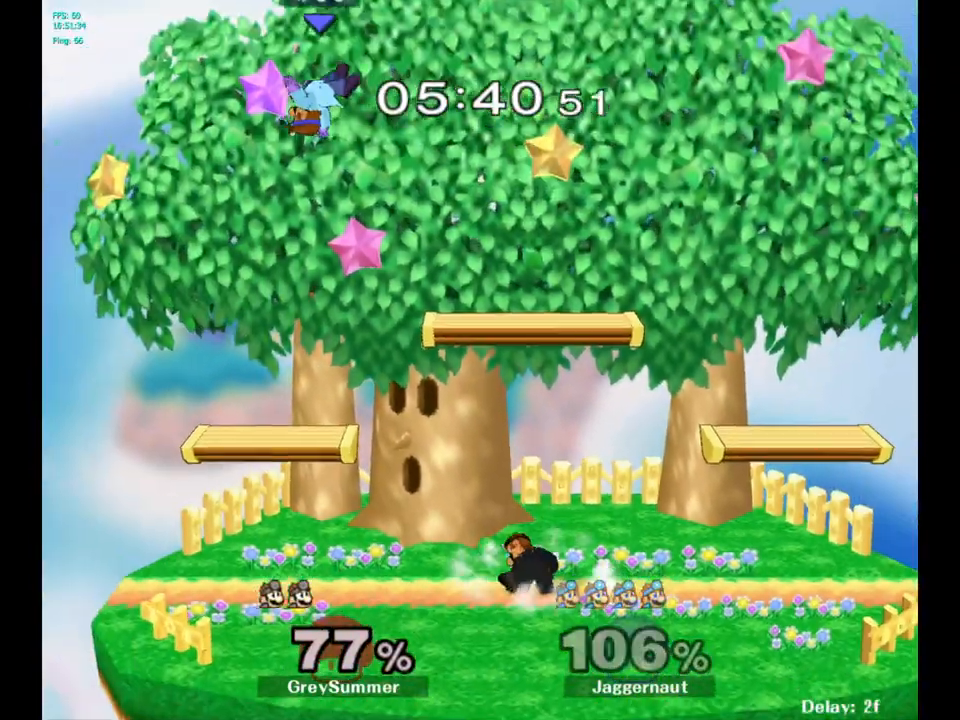
{"buttons": [], "left_stick": "right", "right_stick": "center", "events": [[83, "left_stick", "right"], [250, "left_stick", "center"], [450, "left_stick", "right"]]}
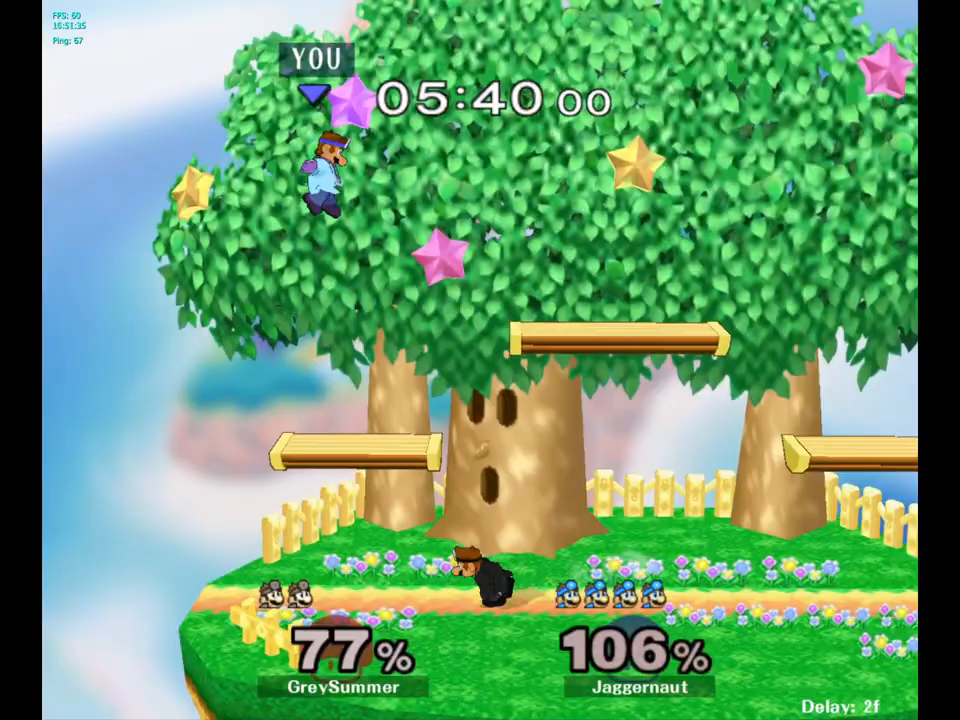
{"buttons": [], "left_stick": "right", "right_stick": "center", "events": [[183, "left_stick", "center"], [333, "Y", "down"], [417, "left_stick", "right"], [500, "Y", "up"]]}
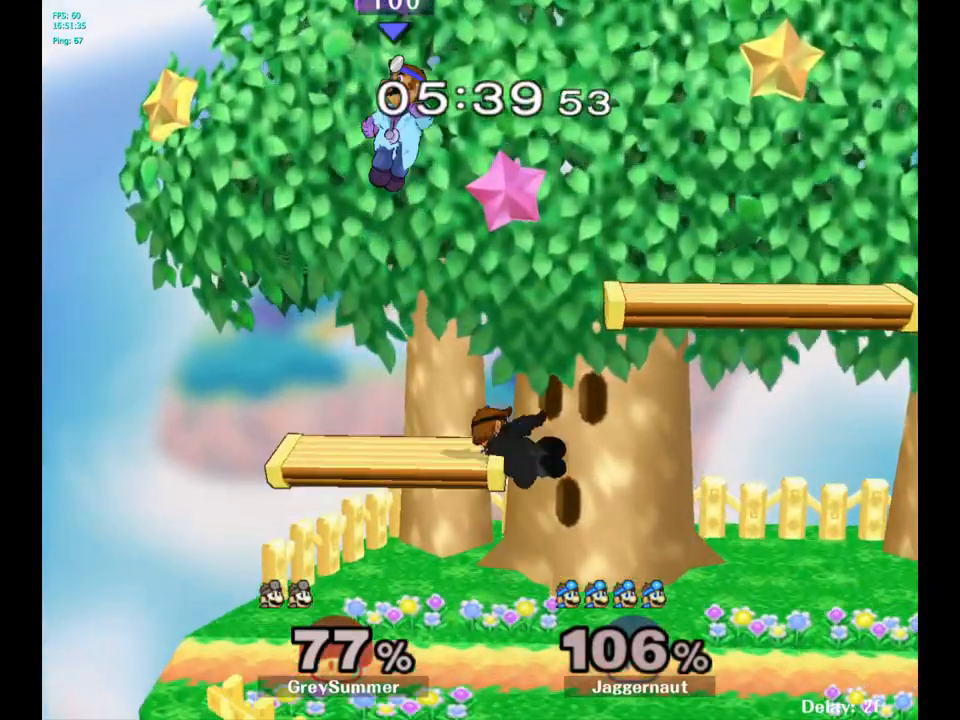
{"buttons": [], "left_stick": "down-right", "right_stick": "center", "events": [[167, "left_stick", "up-right"], [367, "left_stick", "down"], [483, "left_stick", "down-right"]]}
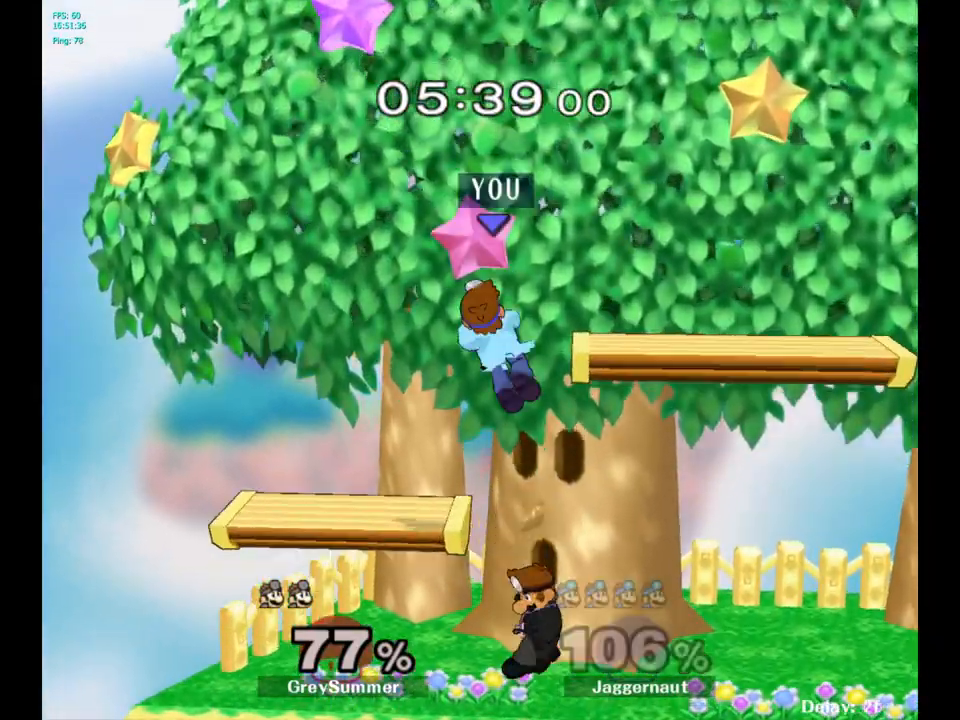
{"buttons": ["R1"], "left_stick": "up-right", "right_stick": "center", "events": [[50, "right_stick", "down"], [100, "left_stick", "right"], [167, "right_stick", "center"], [383, "R1", "down"], [417, "left_stick", "up-right"]]}
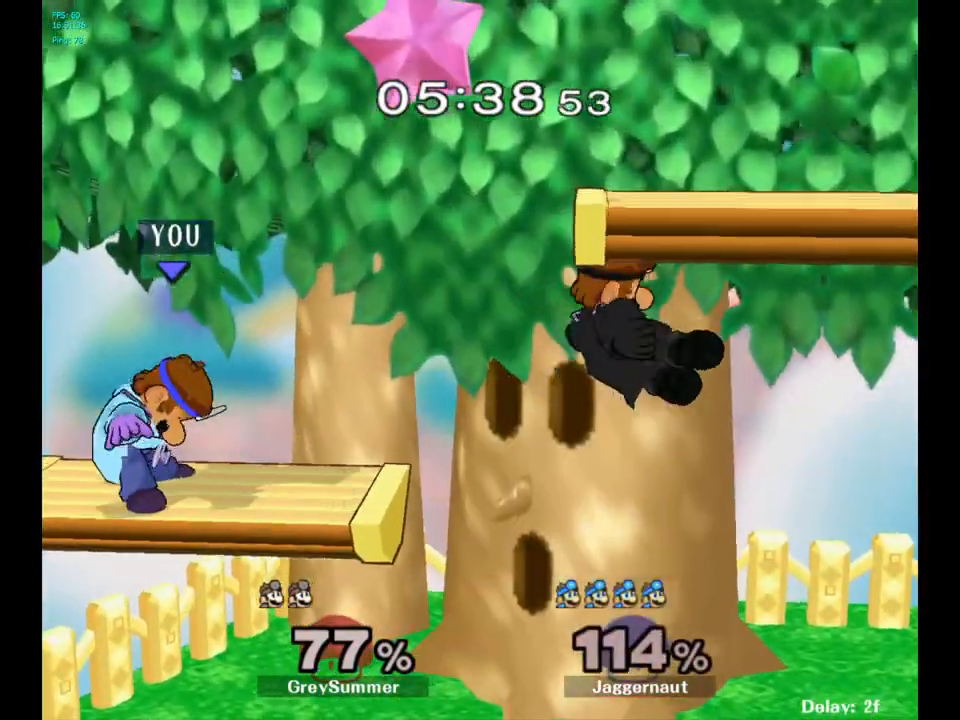
{"buttons": [], "left_stick": "right", "right_stick": "center", "events": [[100, "R1", "up"], [100, "left_stick", "center"], [167, "left_stick", "right"]]}
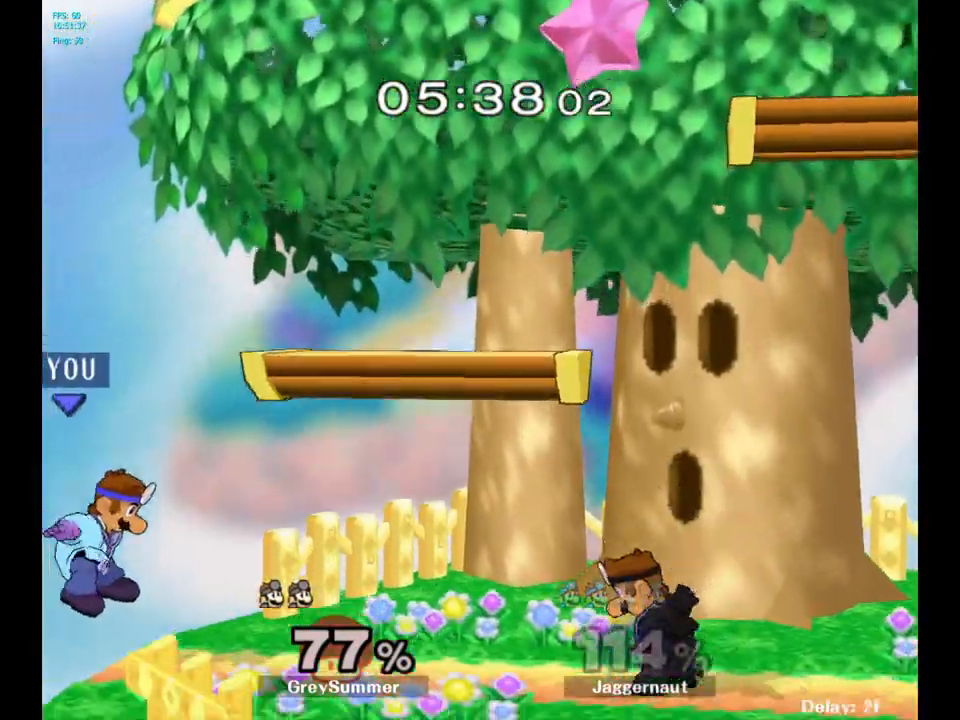
{"buttons": [], "left_stick": "center", "right_stick": "center", "events": [[217, "left_stick", "center"], [283, "Y", "down"], [283, "left_stick", "right"], [333, "Y", "up"], [433, "left_stick", "center"]]}
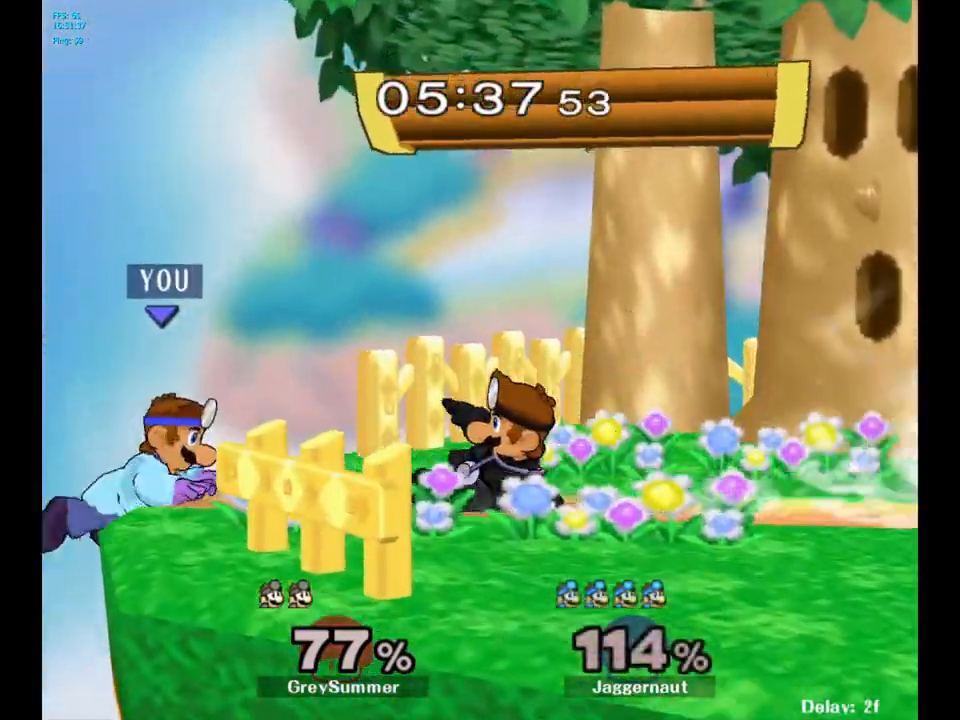
{"buttons": [], "left_stick": "center", "right_stick": "center", "events": []}
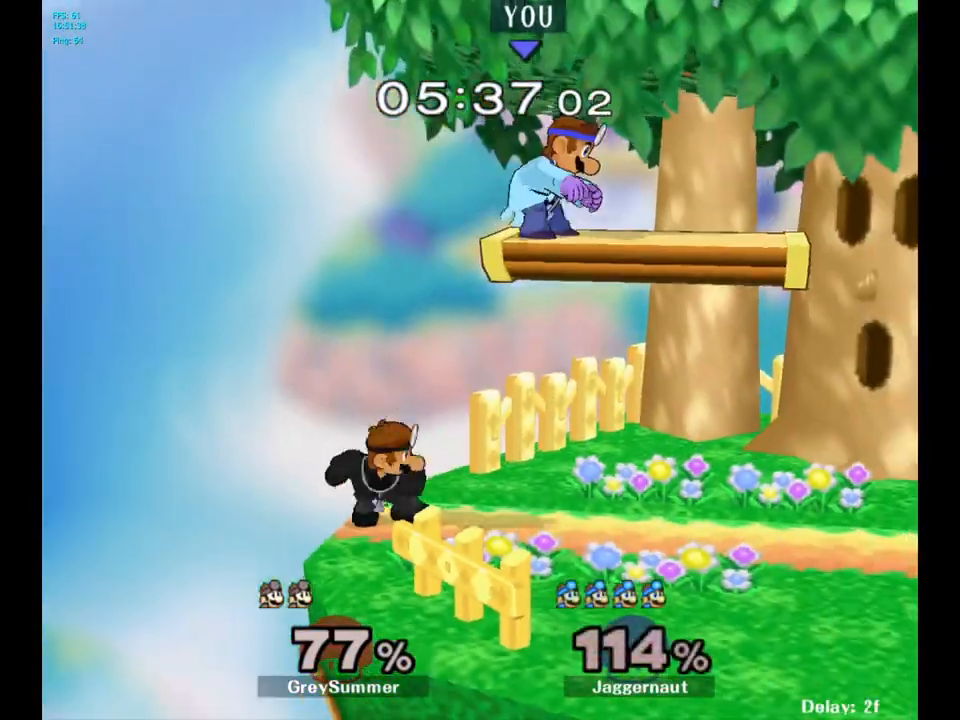
{"buttons": [], "left_stick": "right", "right_stick": "center", "events": [[83, "left_stick", "right"], [150, "Y", "down"], [350, "Y", "up"]]}
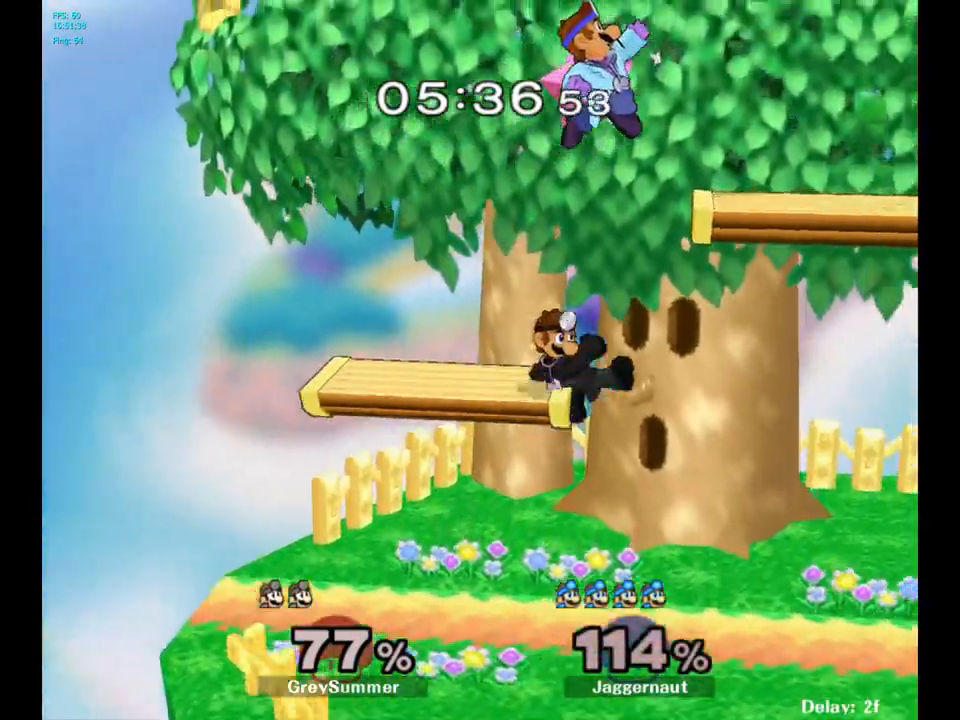
{"buttons": [], "left_stick": "right", "right_stick": "left", "events": [[67, "left_stick", "center"], [150, "left_stick", "down"], [333, "left_stick", "down-right"], [433, "left_stick", "right"], [450, "right_stick", "left"]]}
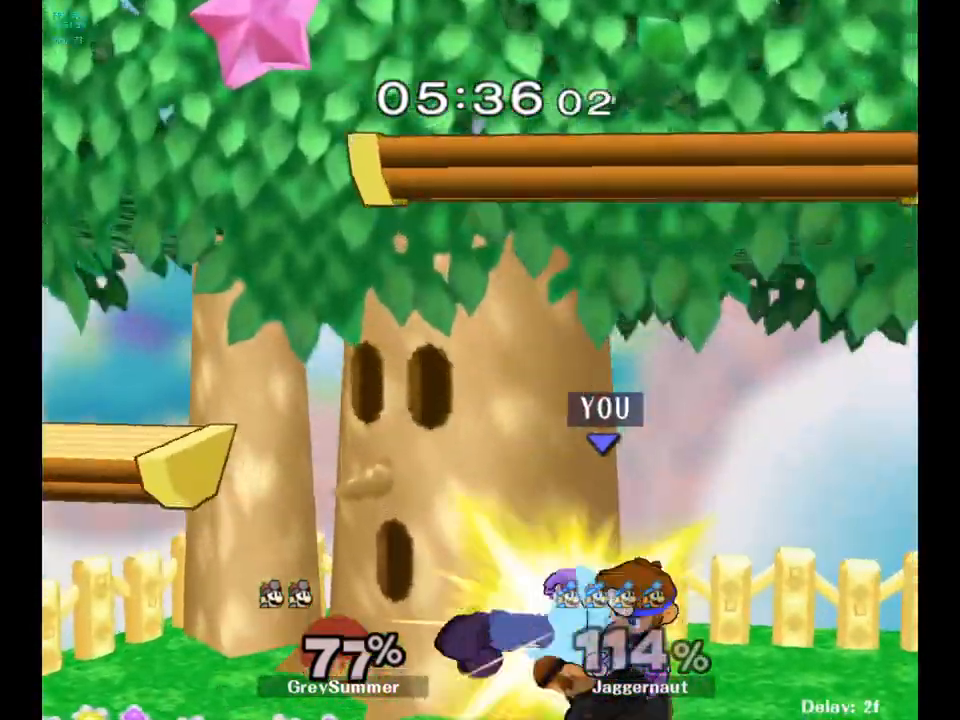
{"buttons": [], "left_stick": "center", "right_stick": "center", "events": [[17, "right_stick", "center"], [183, "R1", "down"], [317, "left_stick", "up"], [333, "R1", "up"], [400, "left_stick", "center"]]}
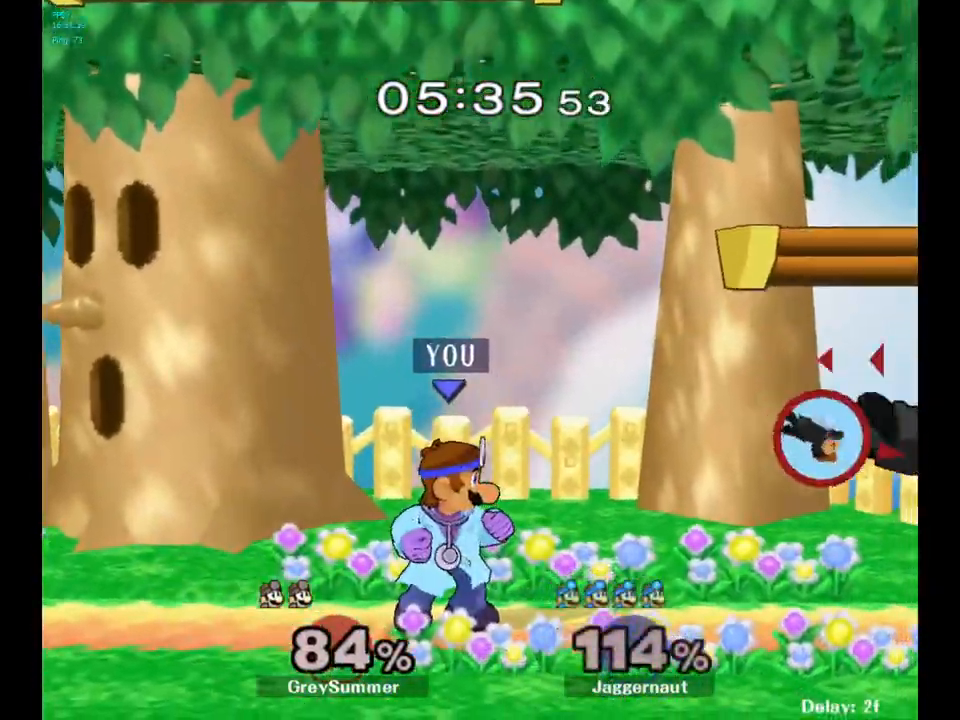
{"buttons": [], "left_stick": "center", "right_stick": "center", "events": [[83, "left_stick", "right"], [267, "Y", "down"], [300, "left_stick", "down-left"], [350, "R1", "down"], [450, "Y", "up"], [467, "left_stick", "center"], [483, "R1", "up"]]}
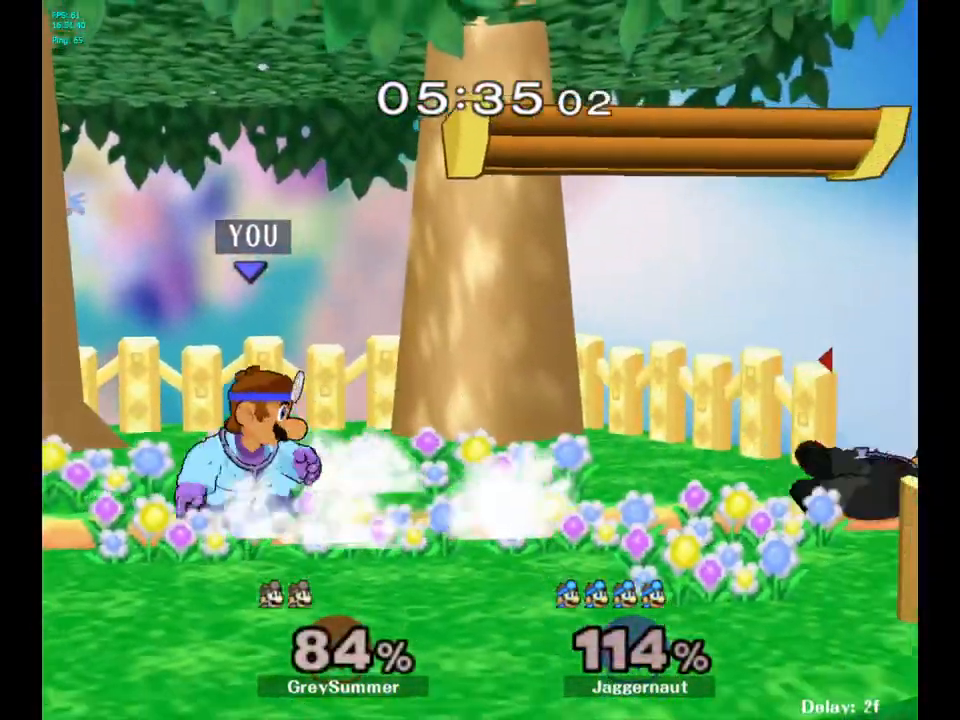
{"buttons": [], "left_stick": "center", "right_stick": "center", "events": [[133, "left_stick", "right"], [200, "Y", "down"], [217, "Y", "up"], [267, "left_stick", "center"], [383, "A", "down"], [450, "A", "up"]]}
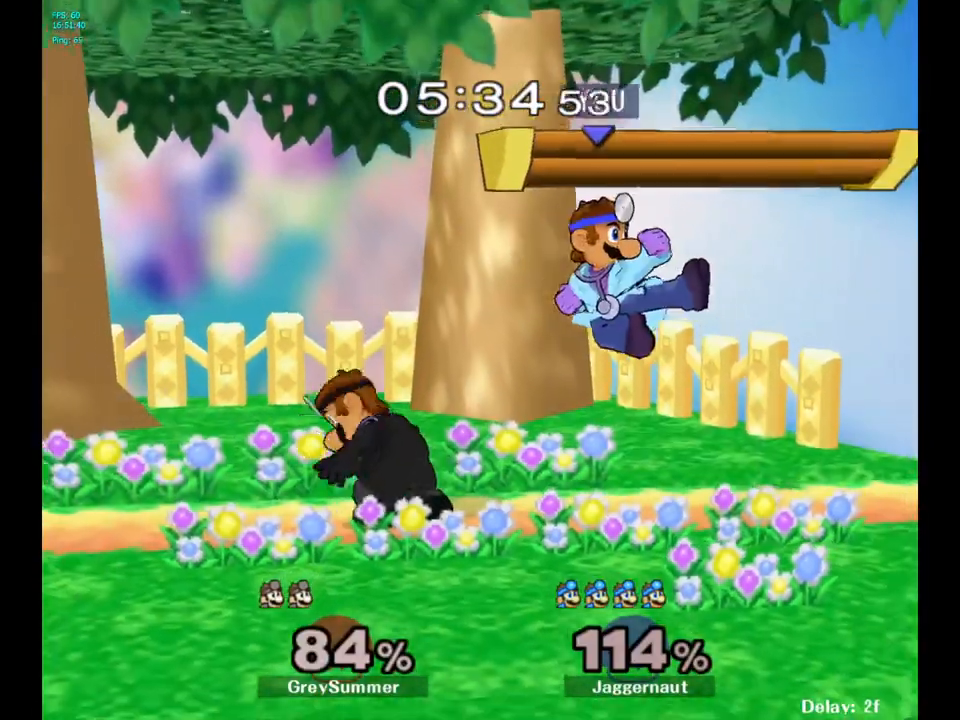
{"buttons": [], "left_stick": "left", "right_stick": "center", "events": [[50, "left_stick", "down"], [100, "R1", "down"], [217, "left_stick", "center"], [250, "R1", "up"], [367, "left_stick", "right"], [450, "left_stick", "left"]]}